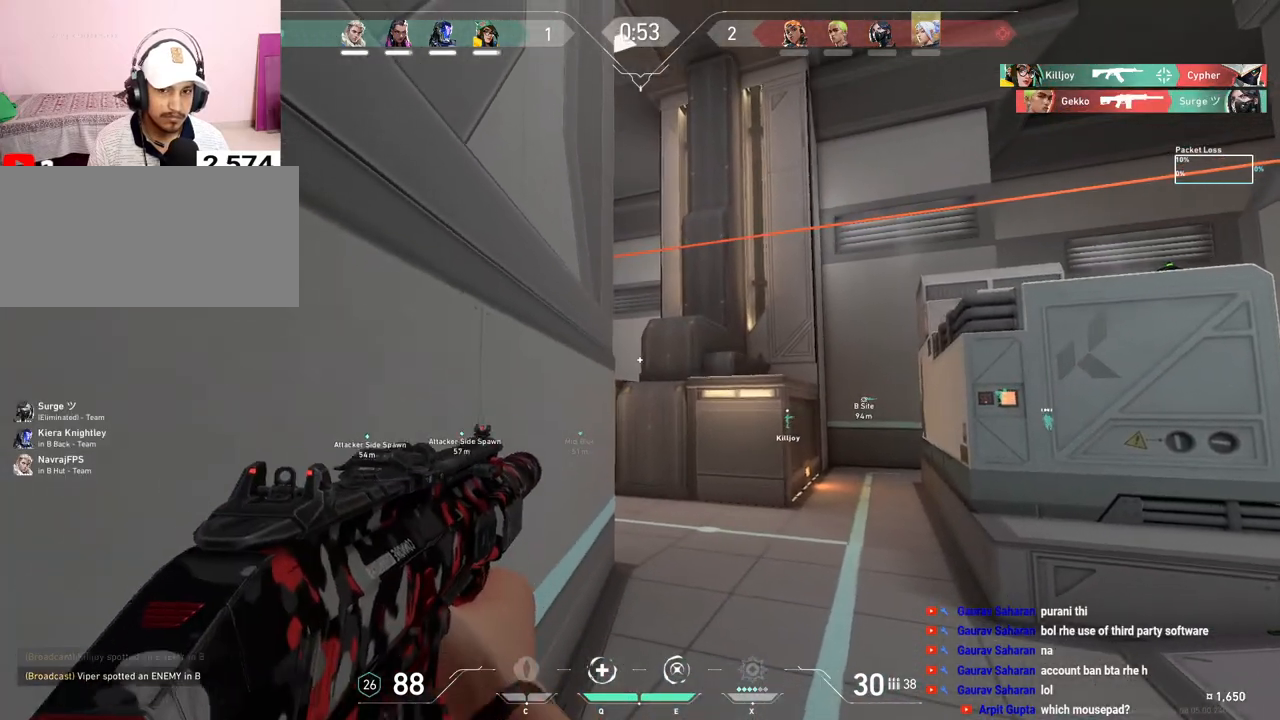
Gameplay with keyboard and mouse; each line is a JSON object with the keys and mouse buttons held at the frame after it. "events" lists presses ("down") and releases ("up") of "a", "ctrl", "d", "e", "f", "q", "r", "s", "shift", "space", "tab", "w", "mouse_left", "mouse_wheel", "mouse_right", "mouse_mb4" and "mouse_mb5" between this image and that frame as [ms after this image, input, new state], when the widget could be followed in between. "mouse_left", "mouse_wheel", "mouse_right", "mouse_mb4", "mouse_mb5" = the "left", "wheel", "right", "mb4", "mb5" buttons of the "mouse" list. No other keys are recorded. "wheel" means that the mouse wheel is clicked or scrolled. Mouse movement is not recorded.
{"keys": ["d"], "mouse": [], "events": [[133, "d", "down"], [167, "d", "up"], [333, "d", "down"]]}
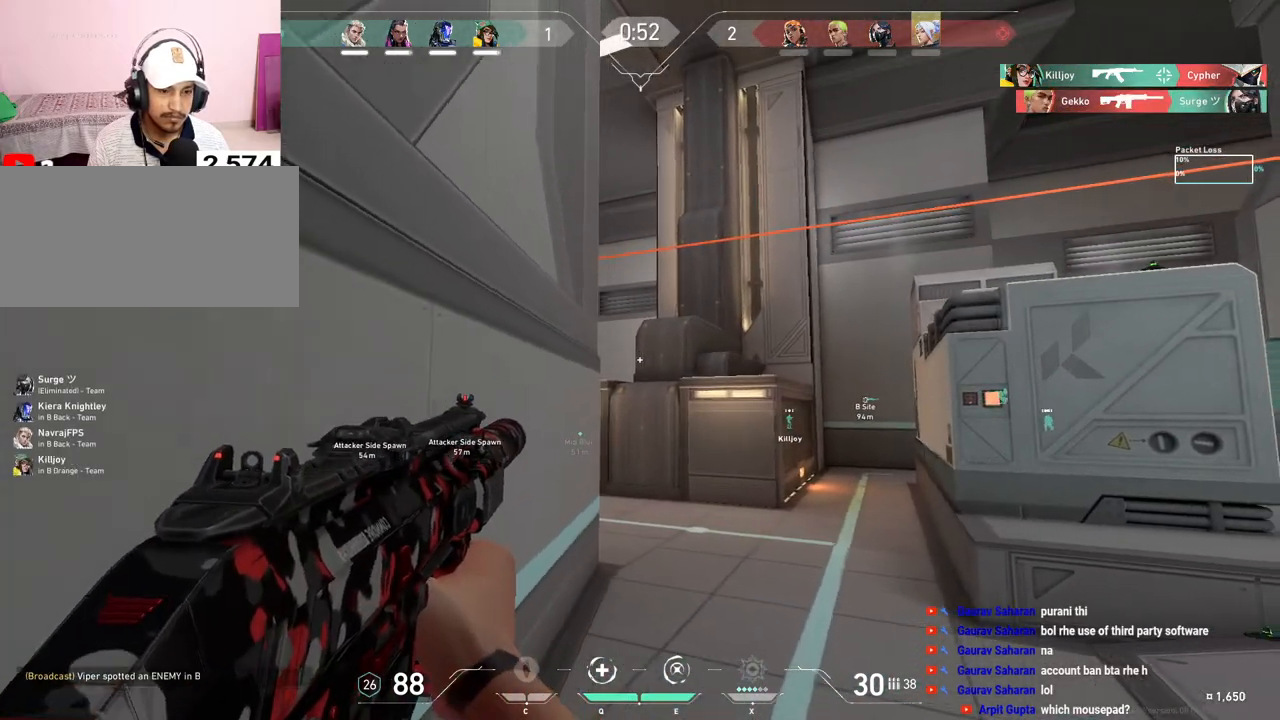
{"keys": ["d", "shift"], "mouse": [], "events": [[217, "shift", "down"]]}
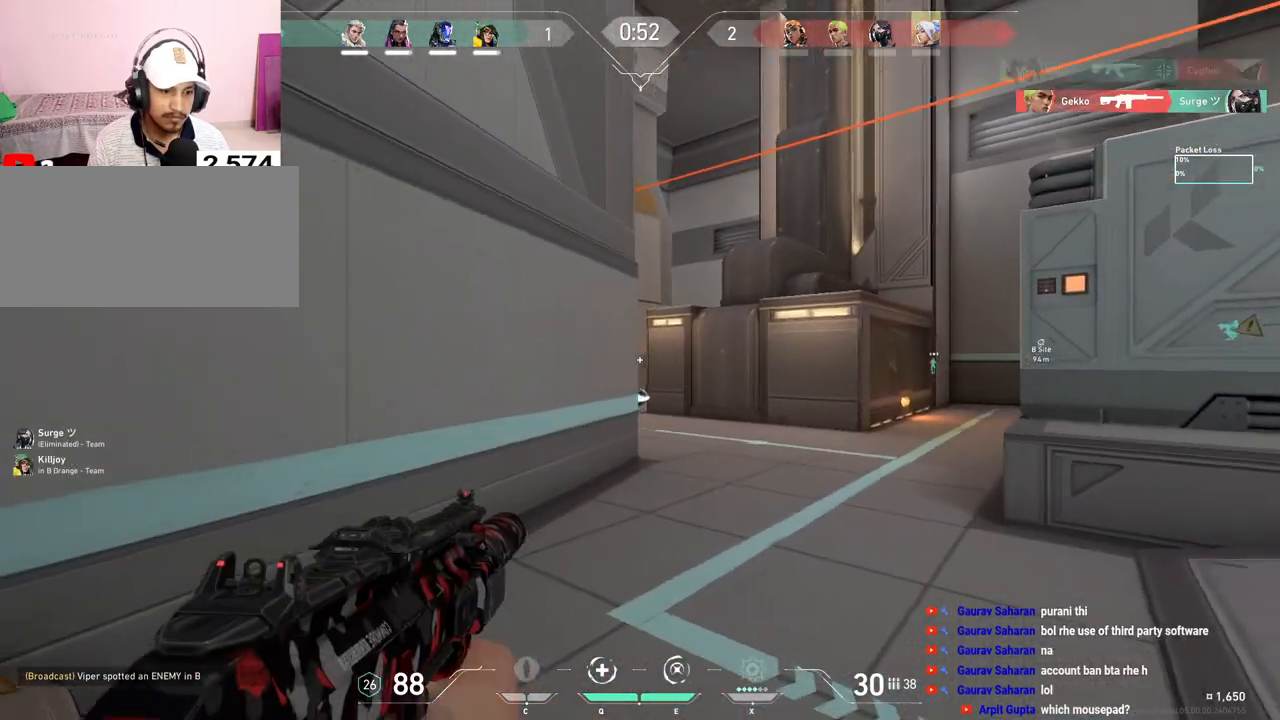
{"keys": ["d"], "mouse": [], "events": [[300, "d", "up"], [350, "a", "down"], [400, "shift", "up"], [433, "a", "up"], [450, "d", "down"]]}
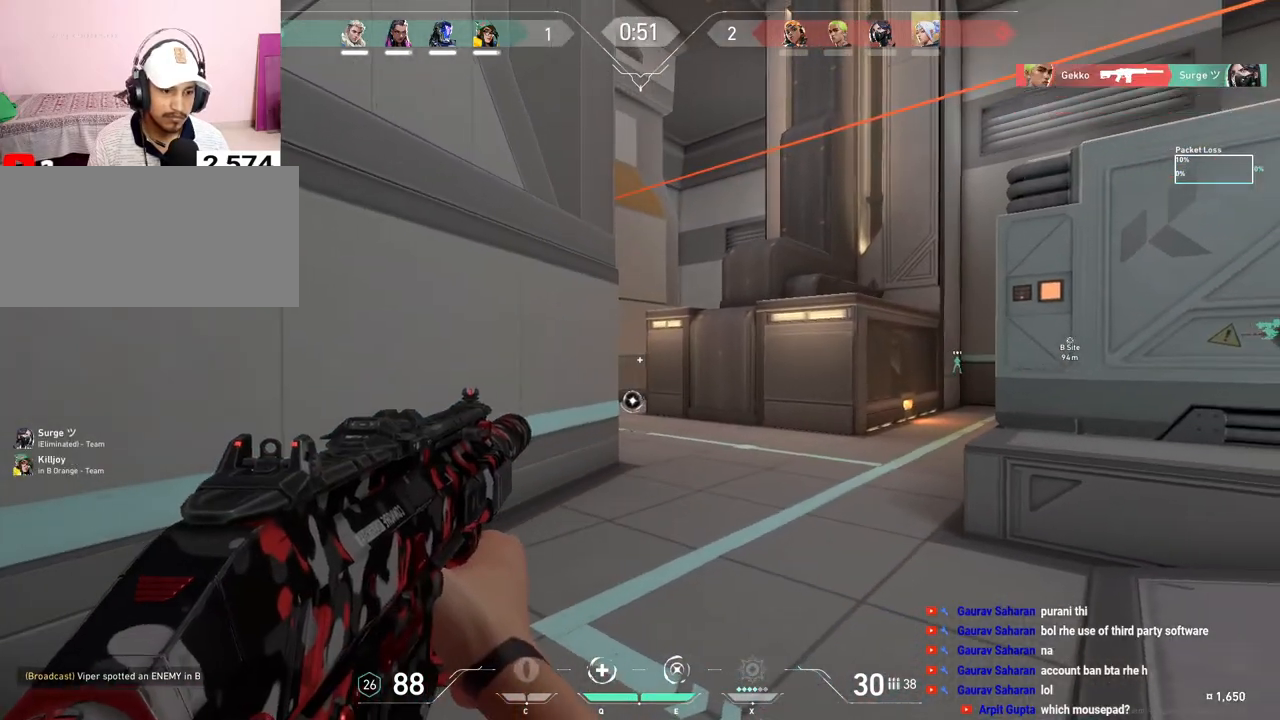
{"keys": ["d", "w"], "mouse": [], "events": [[483, "w", "down"]]}
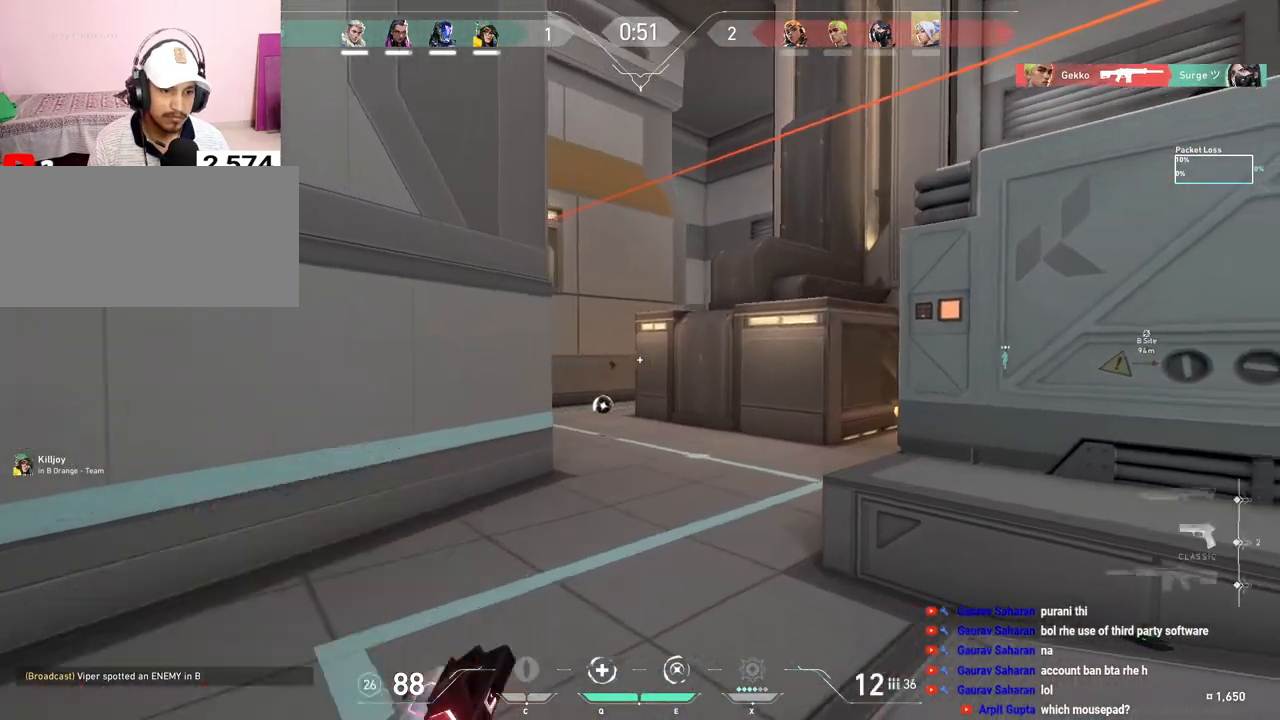
{"keys": ["d", "w"], "mouse": [], "events": []}
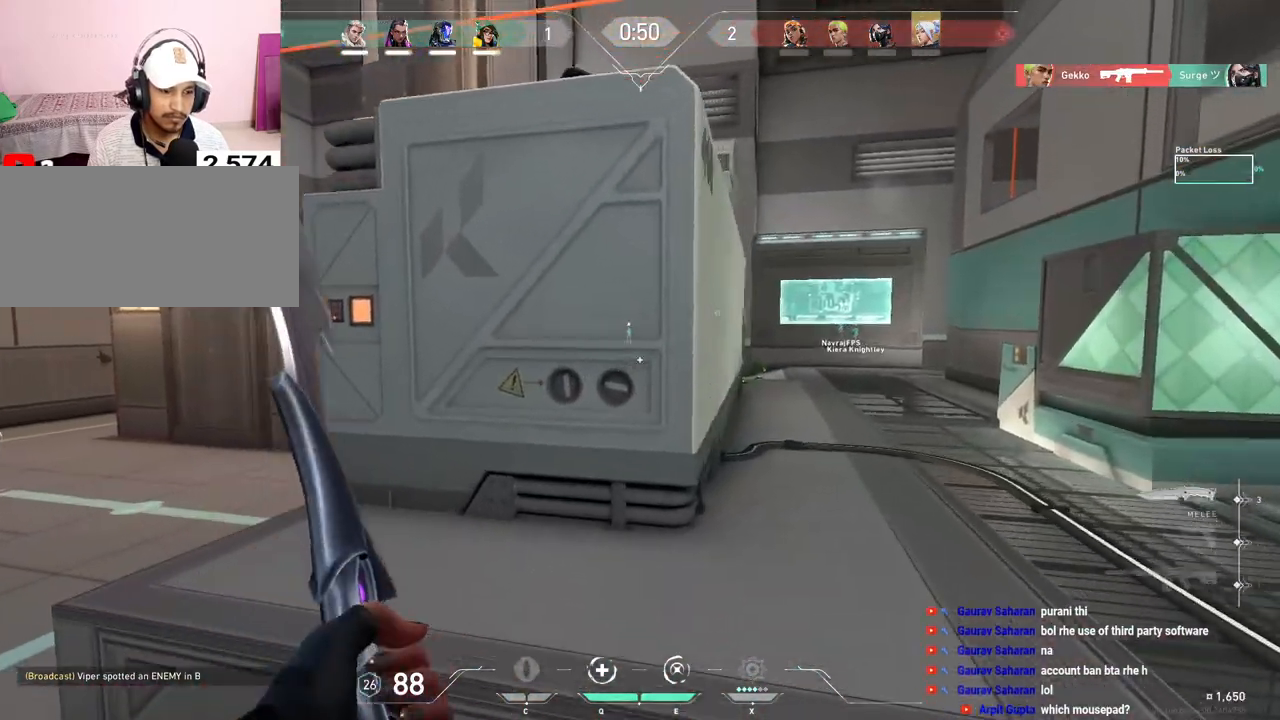
{"keys": ["w"], "mouse": [], "events": [[150, "d", "up"], [150, "mouse_right", "down"], [283, "mouse_right", "up"]]}
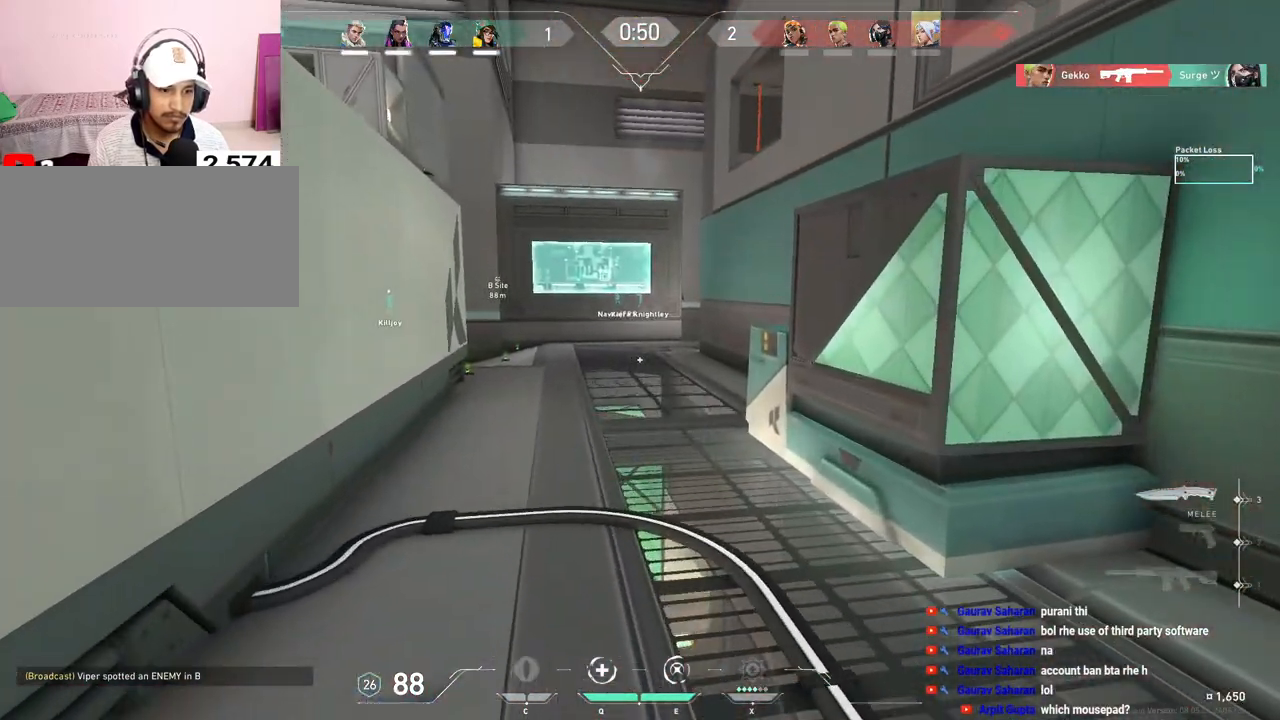
{"keys": ["w"], "mouse": [], "events": []}
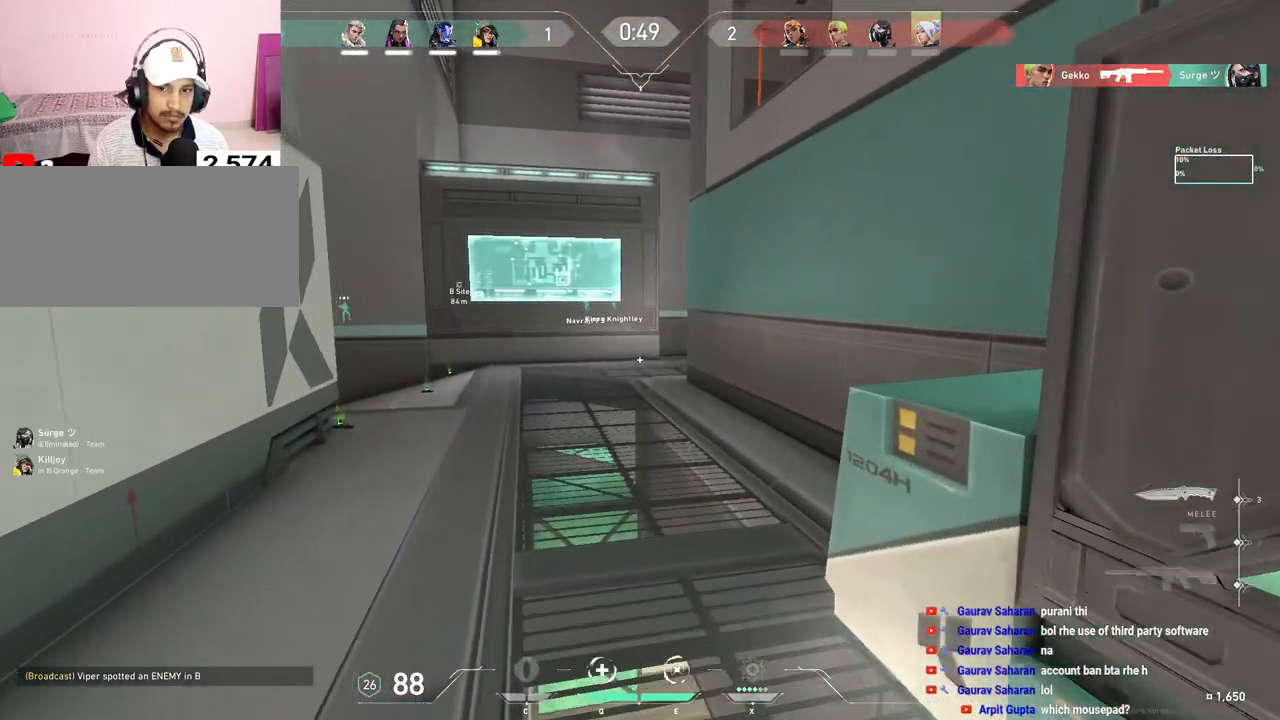
{"keys": ["w"], "mouse": [], "events": []}
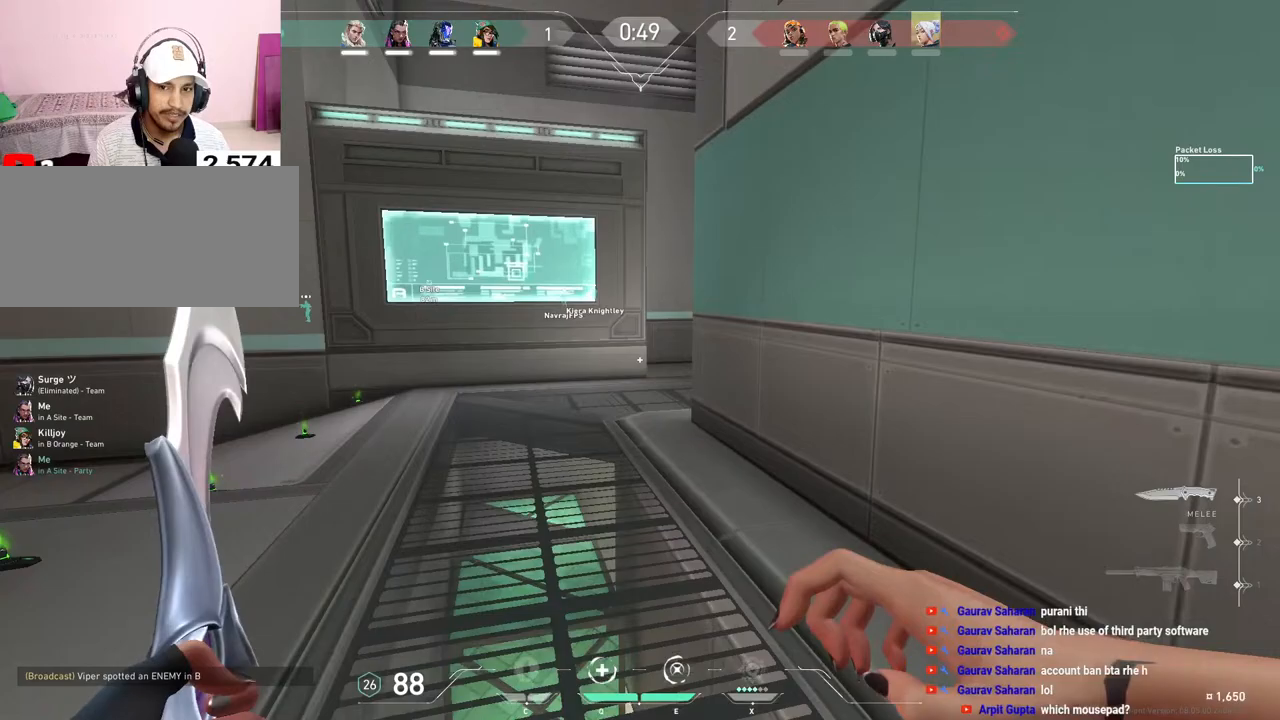
{"keys": ["w"], "mouse": [], "events": []}
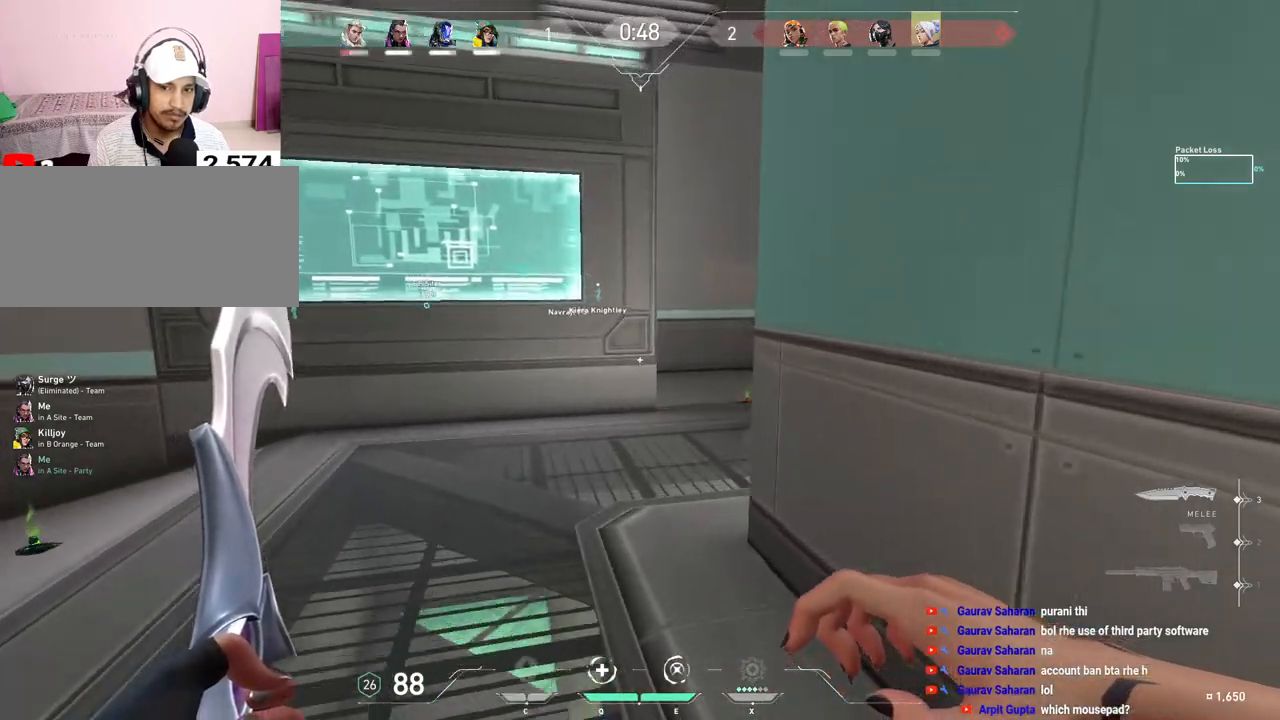
{"keys": ["d", "w"], "mouse": [], "events": [[467, "d", "down"]]}
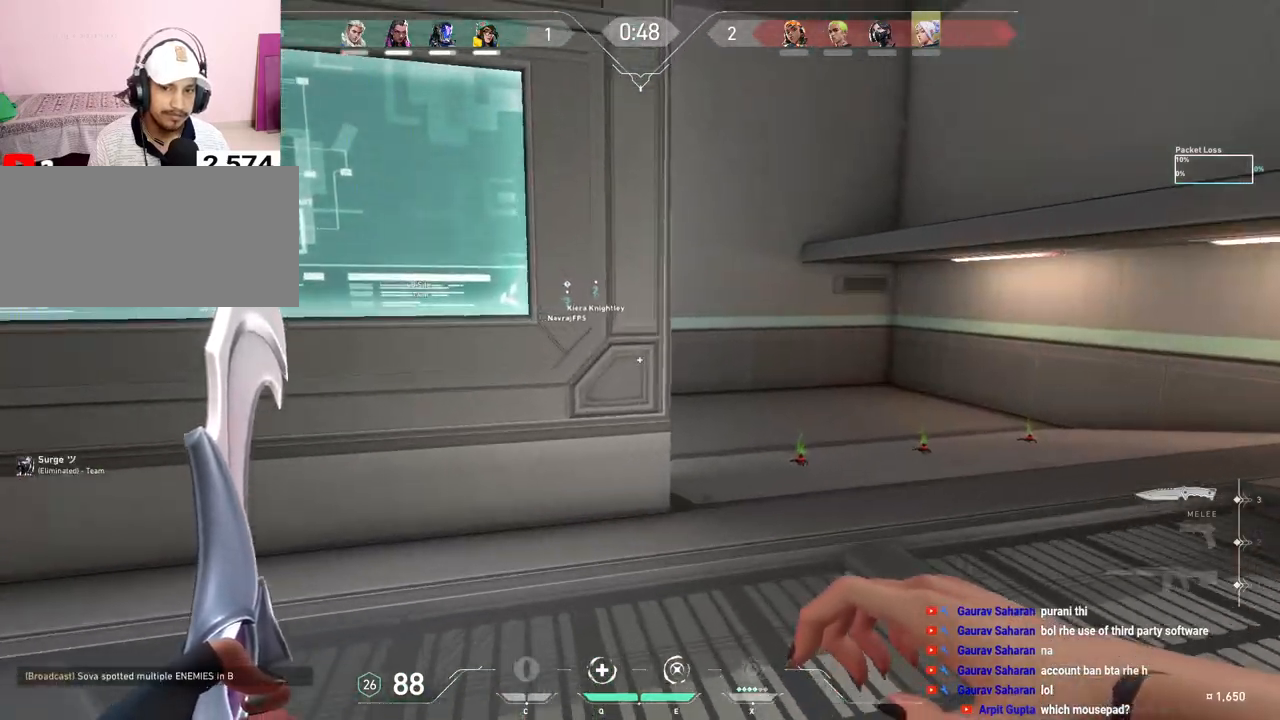
{"keys": ["w"], "mouse": [], "events": [[167, "d", "up"]]}
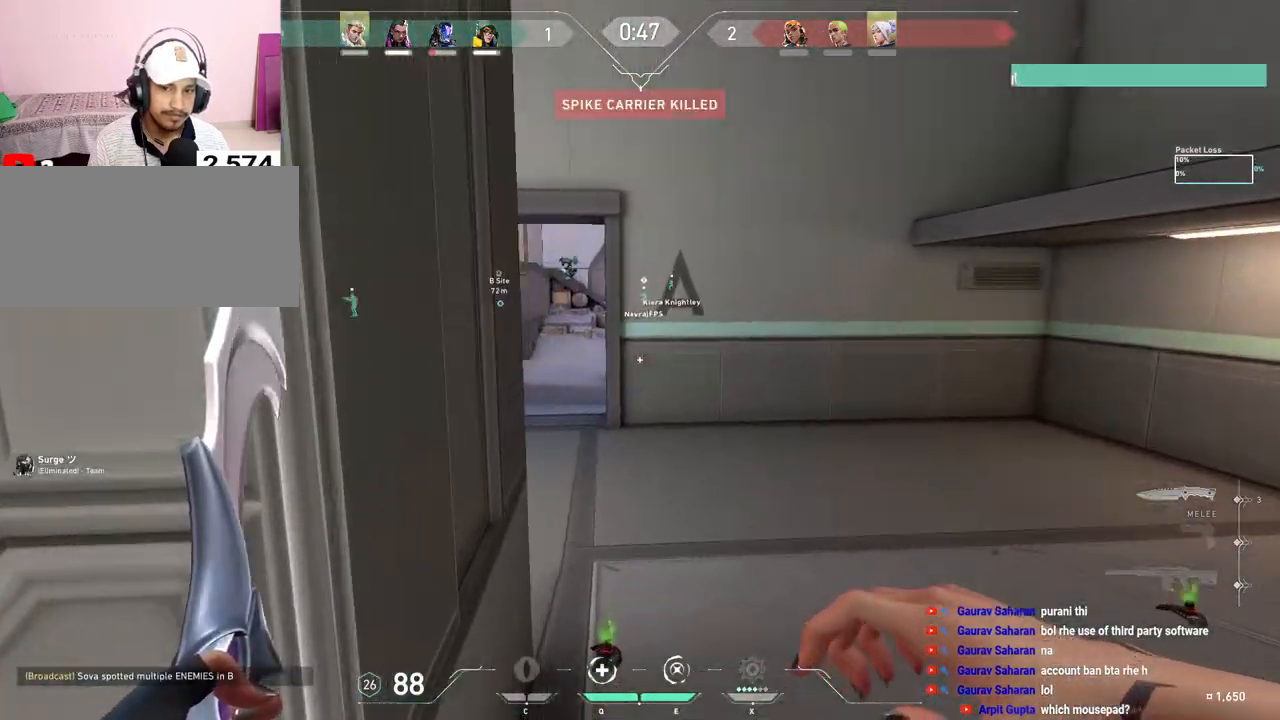
{"keys": ["w"], "mouse": [], "events": []}
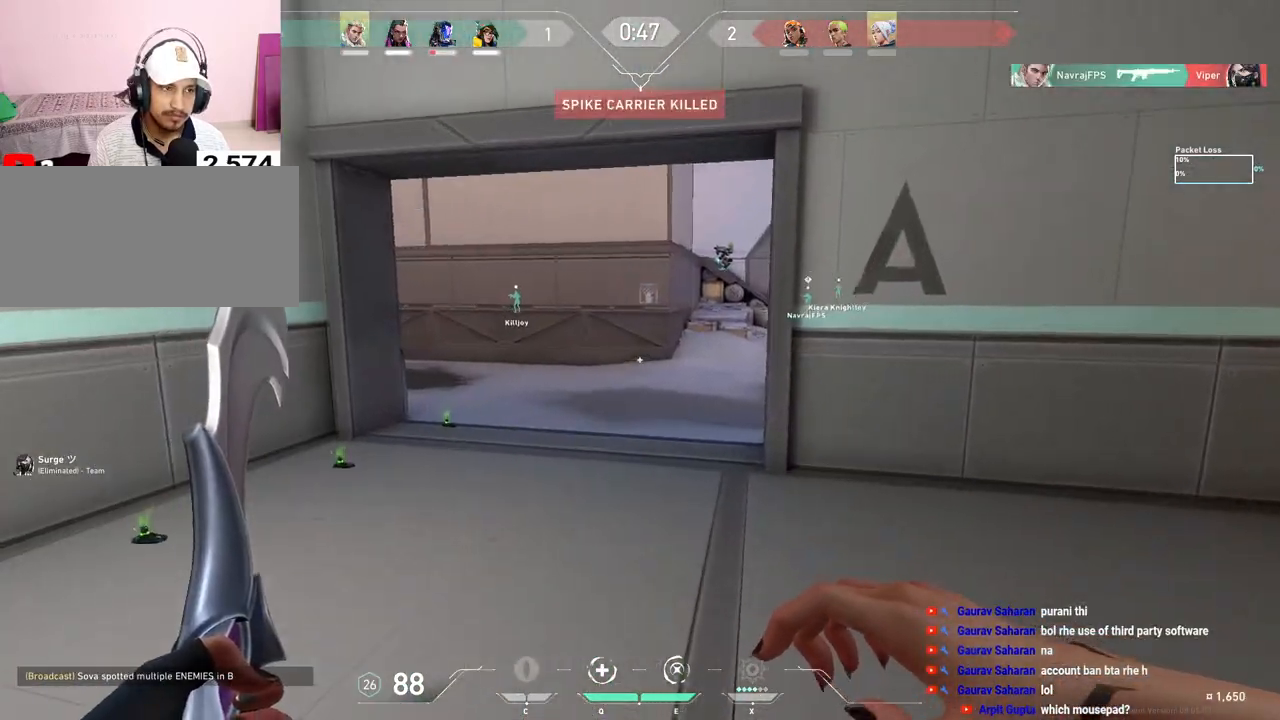
{"keys": ["w"], "mouse": [], "events": []}
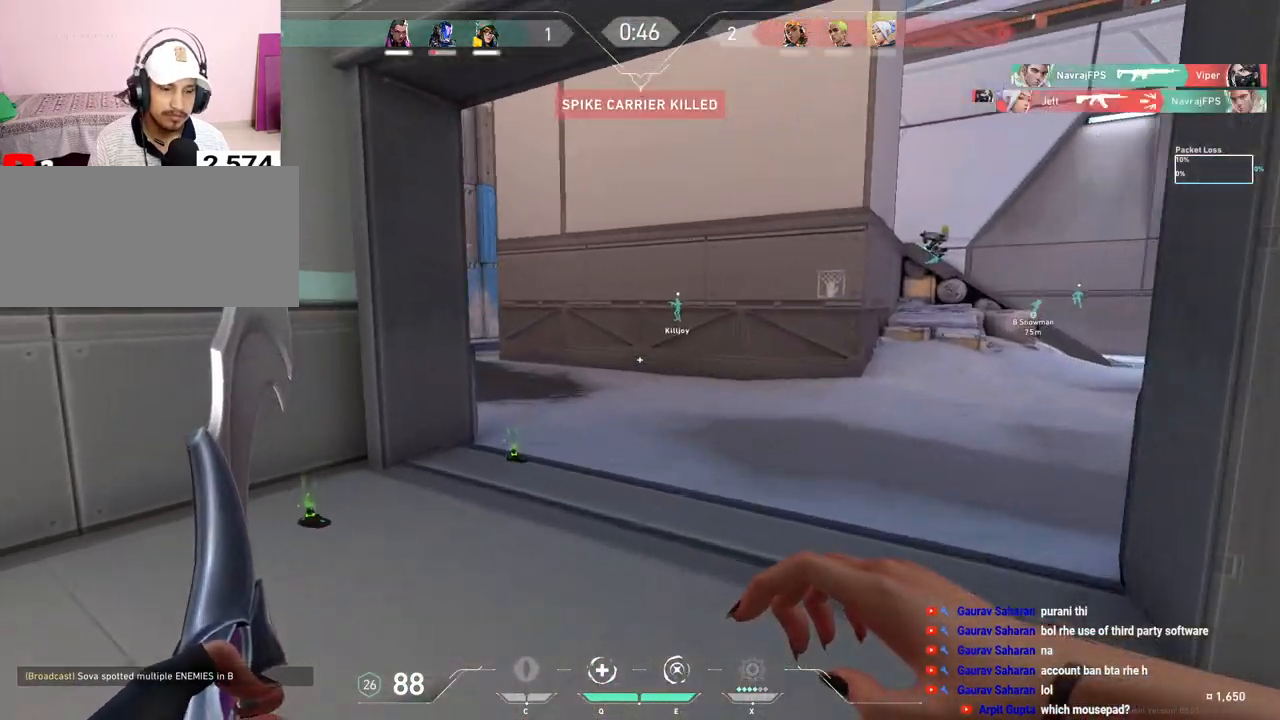
{"keys": ["w"], "mouse": [], "events": [[300, "d", "down"], [500, "d", "up"]]}
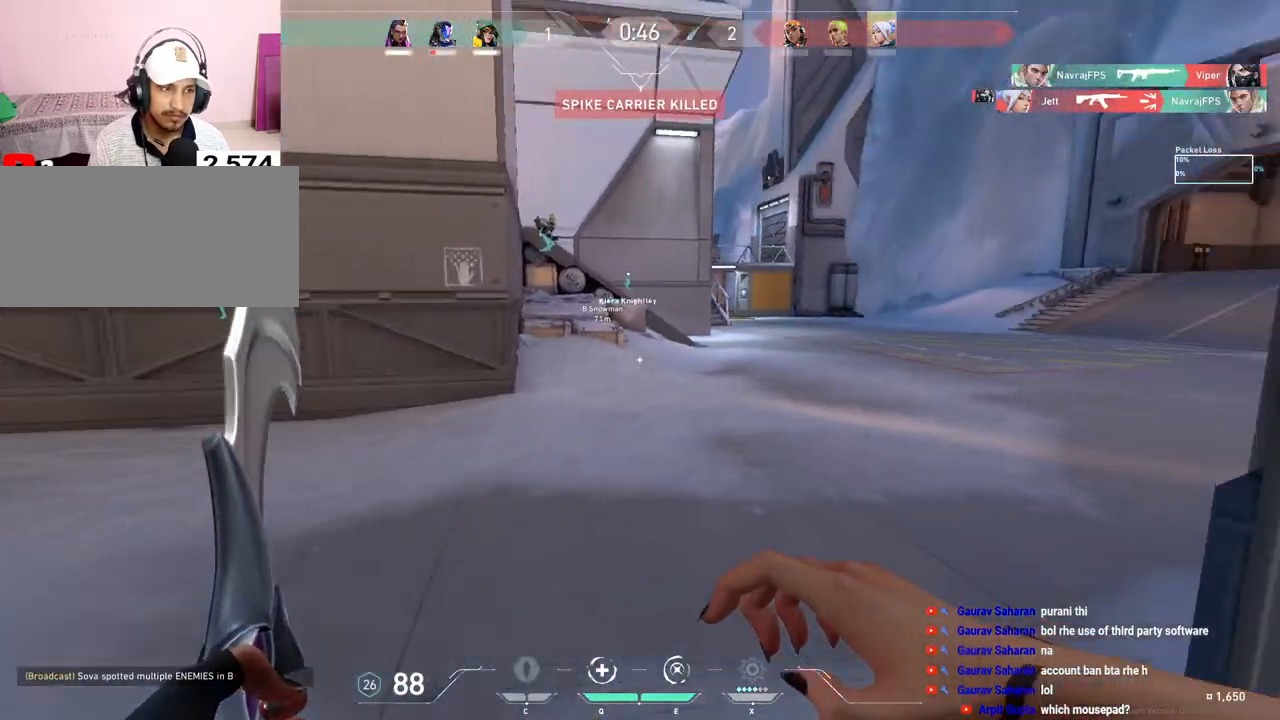
{"keys": ["w"], "mouse": [], "events": []}
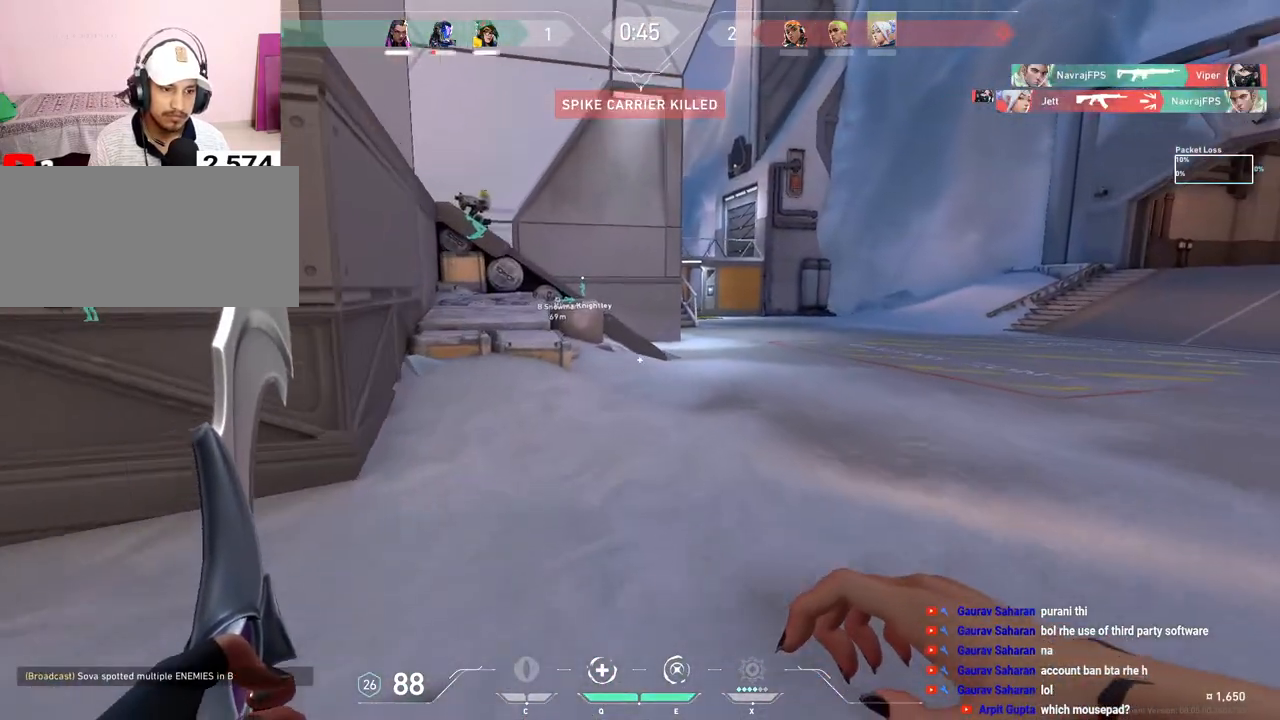
{"keys": ["w"], "mouse": [], "events": [[217, "d", "down"], [350, "d", "up"]]}
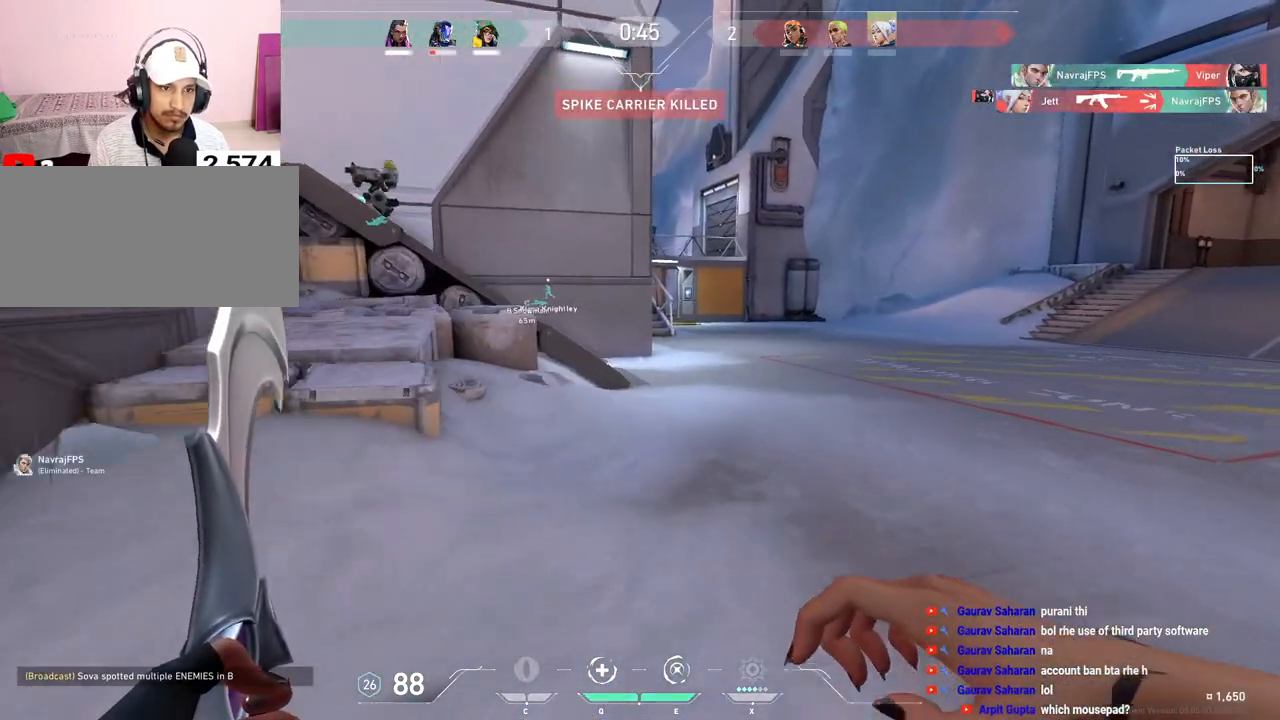
{"keys": ["w"], "mouse": [], "events": [[250, "d", "down"], [350, "d", "up"]]}
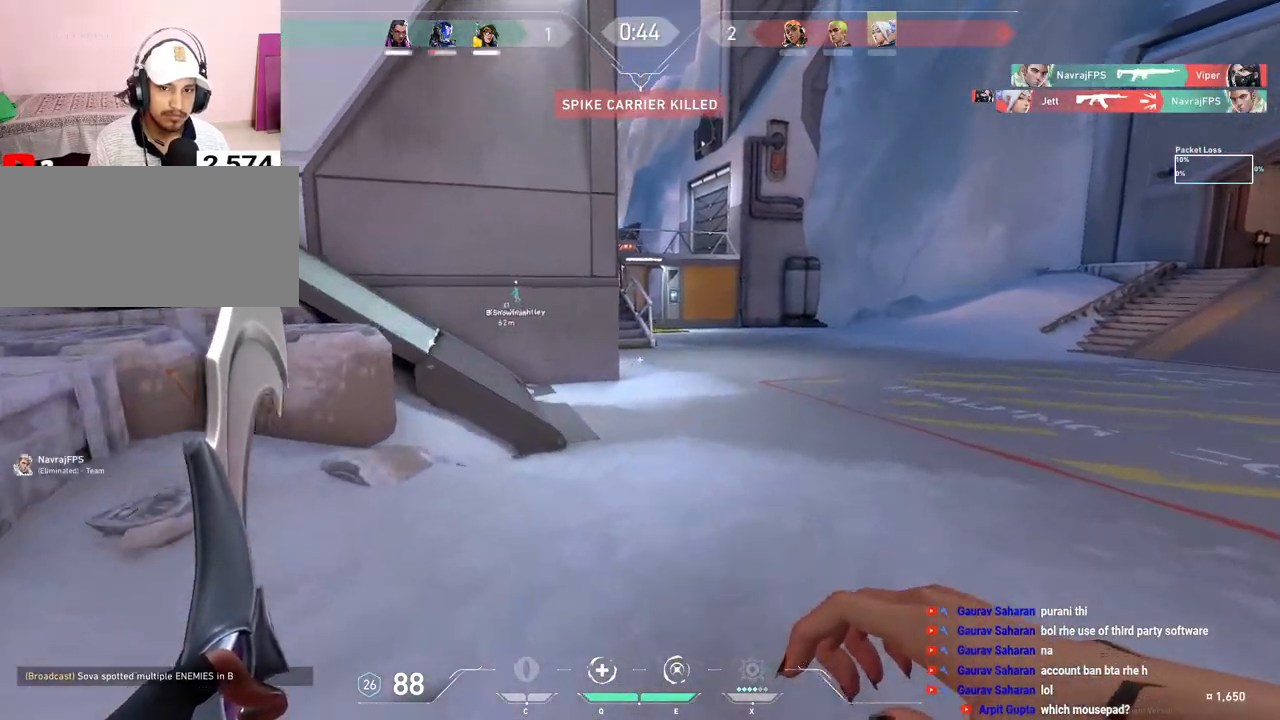
{"keys": ["w"], "mouse": [], "events": [[167, "d", "down"], [267, "d", "up"]]}
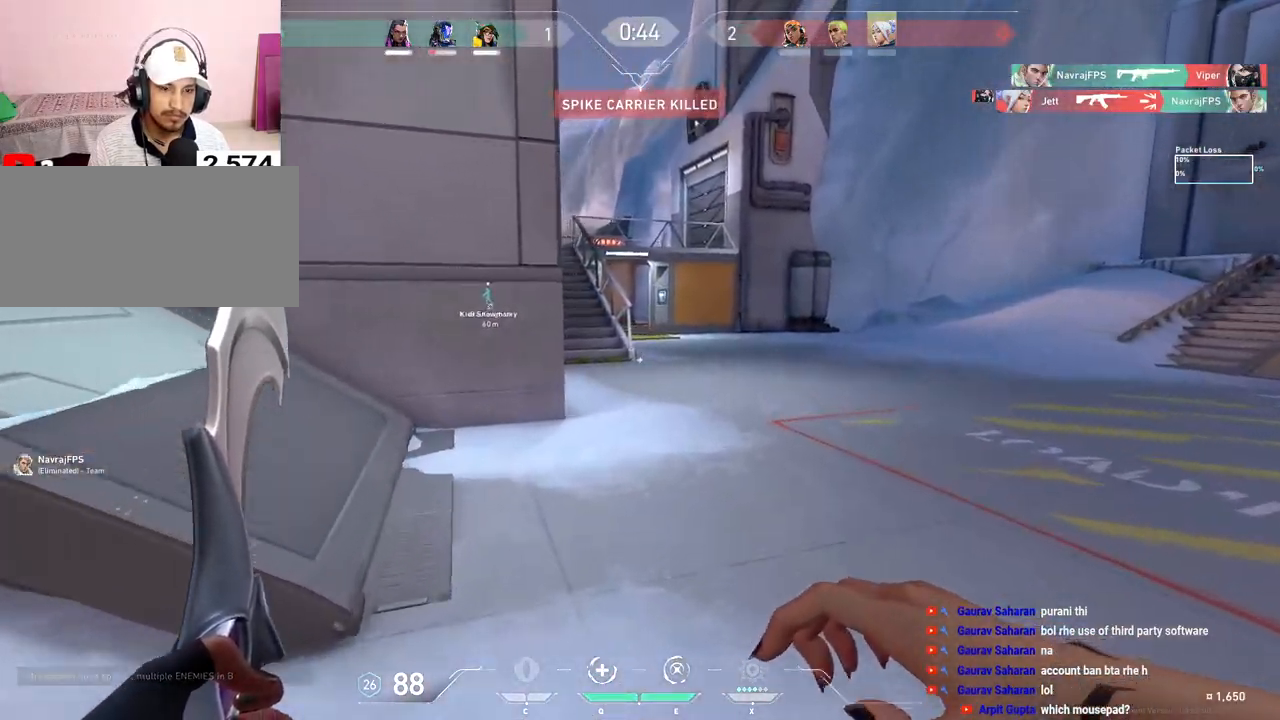
{"keys": ["w"], "mouse": [], "events": [[100, "d", "down"], [250, "d", "up"]]}
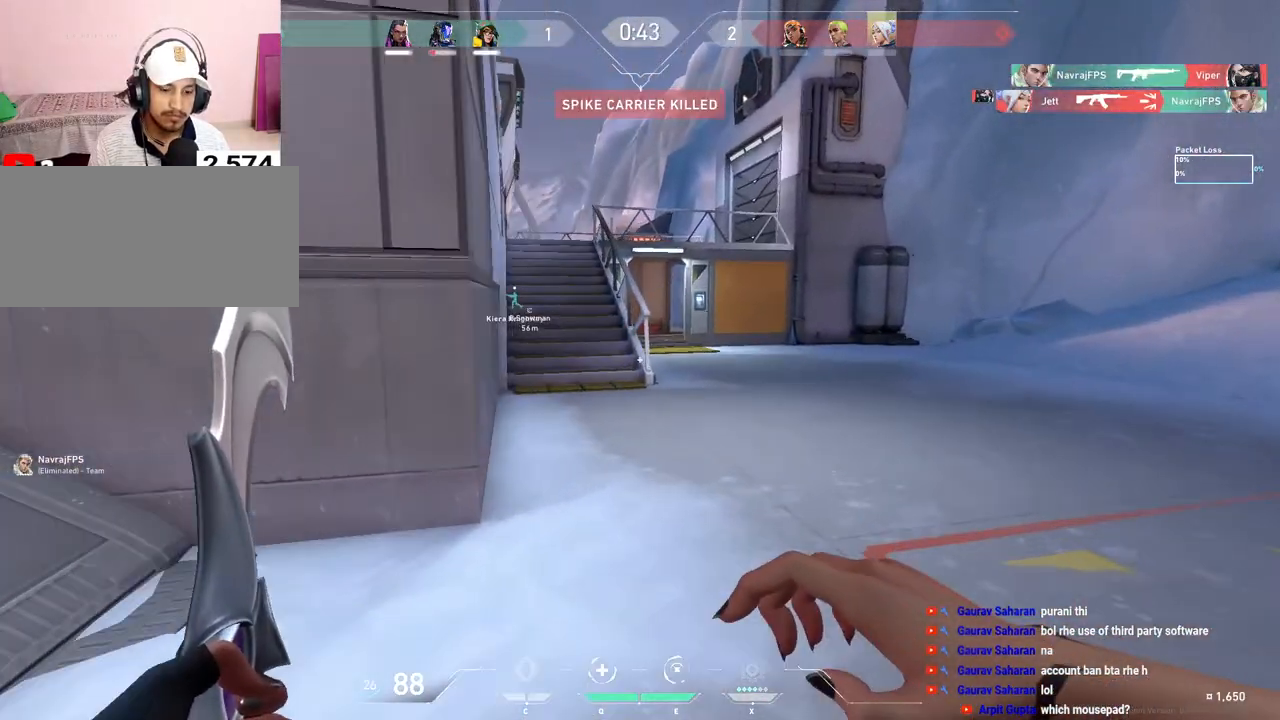
{"keys": ["w"], "mouse": [], "events": []}
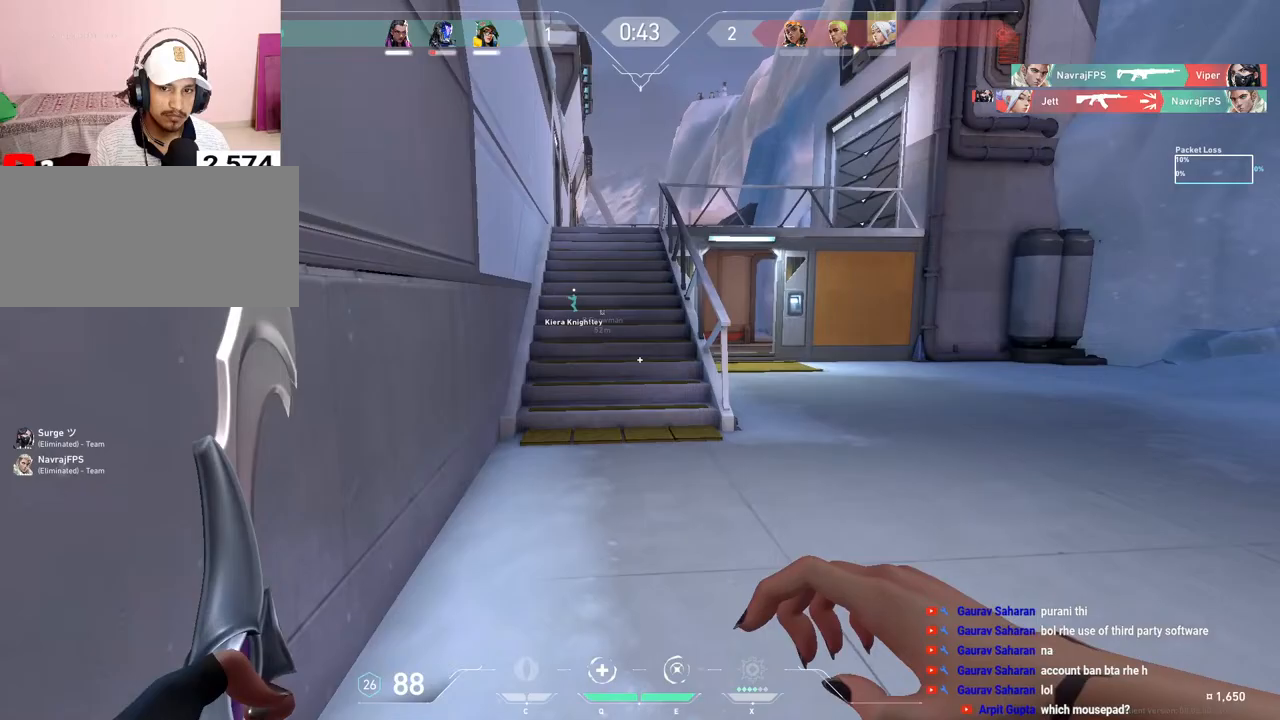
{"keys": ["w"], "mouse": [], "events": []}
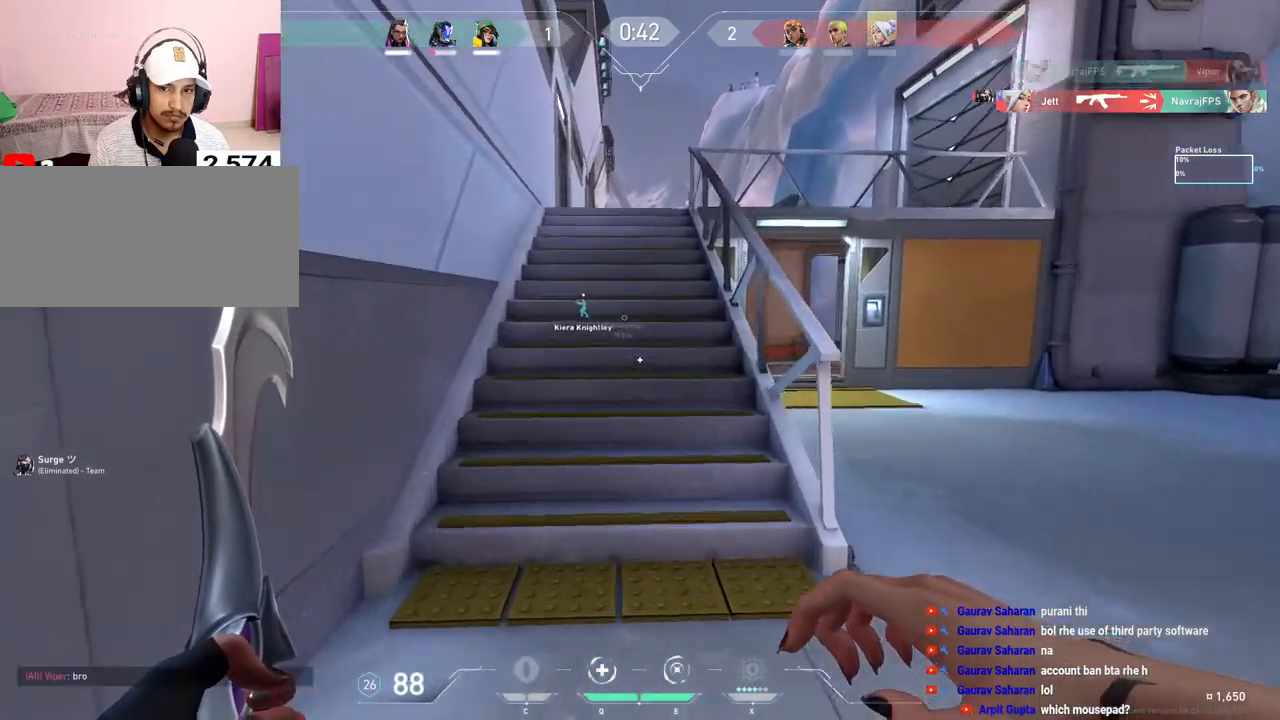
{"keys": ["w"], "mouse": [], "events": [[350, "space", "down"], [467, "space", "up"]]}
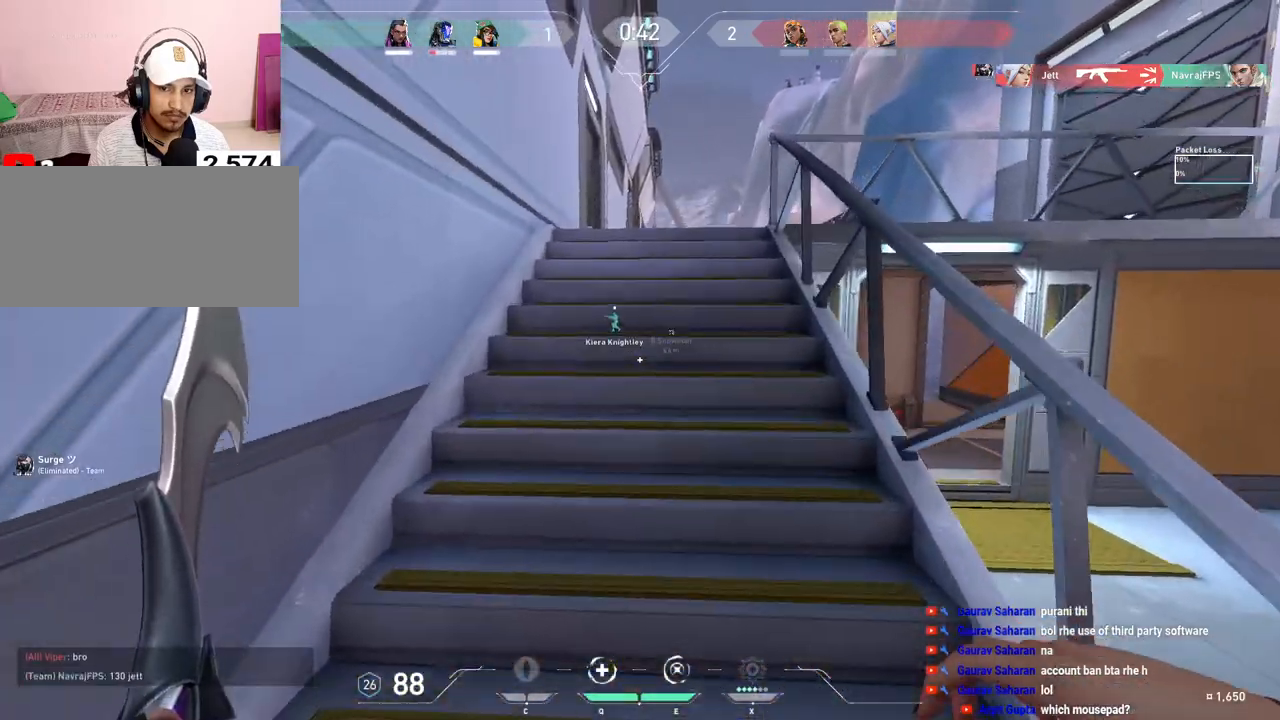
{"keys": ["w"], "mouse": [], "events": [[317, "space", "down"], [450, "space", "up"]]}
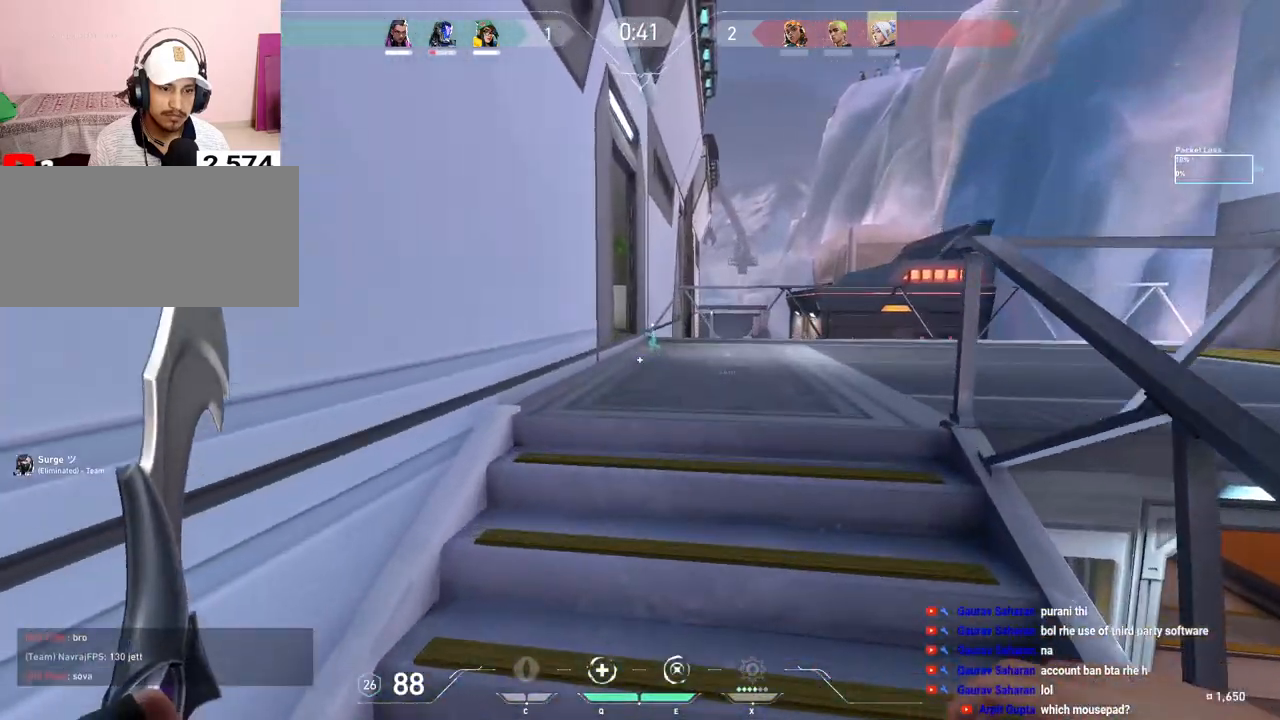
{"keys": ["w"], "mouse": [], "events": []}
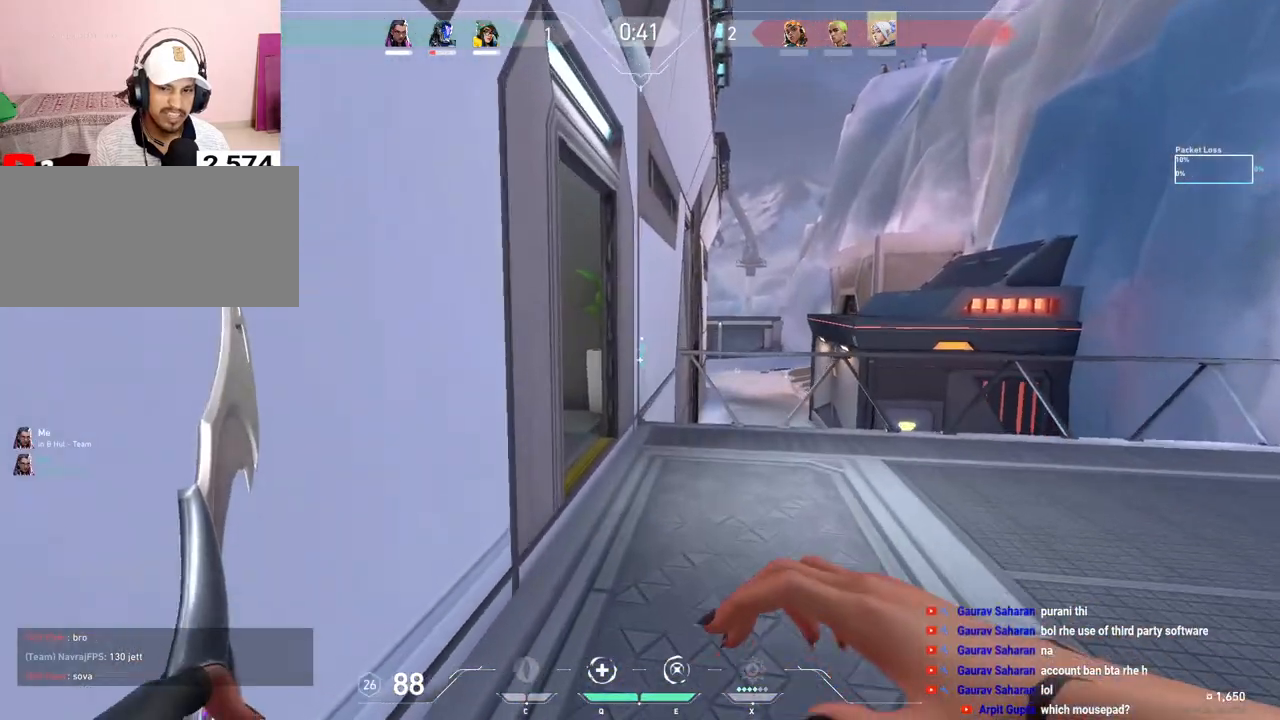
{"keys": ["w"], "mouse": [], "events": []}
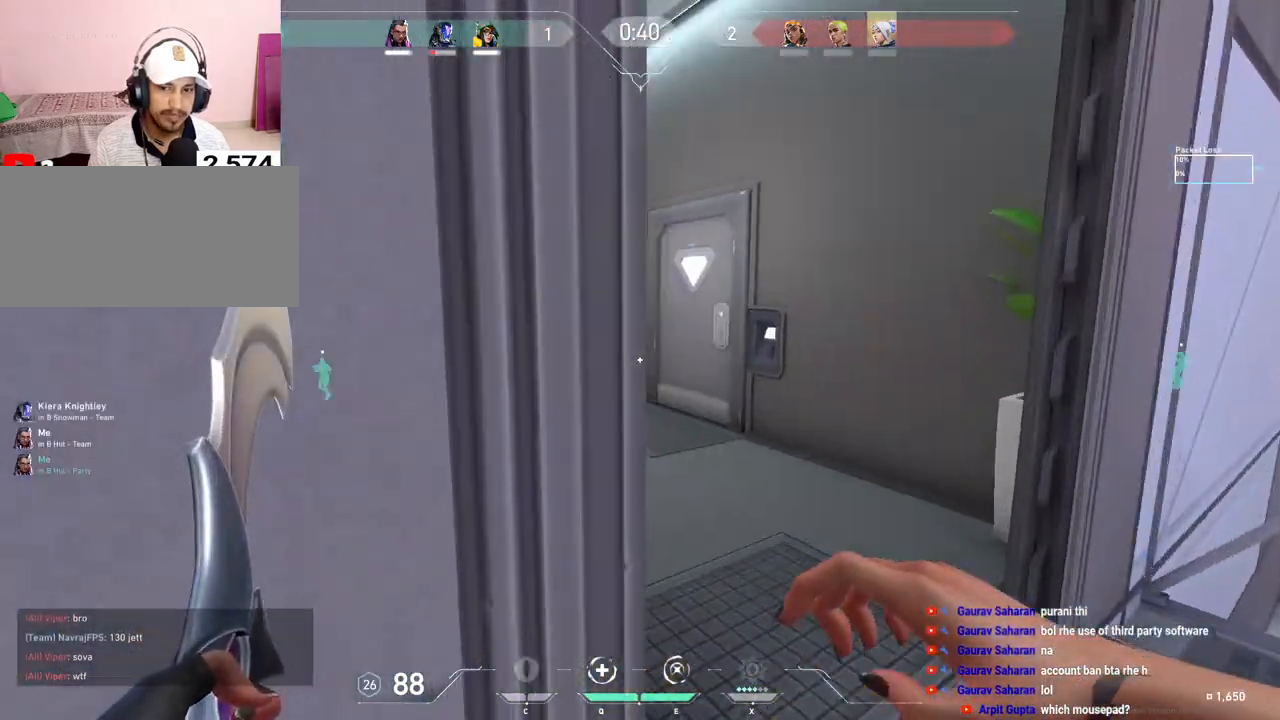
{"keys": ["w"], "mouse": [], "events": [[183, "a", "down"], [300, "a", "up"]]}
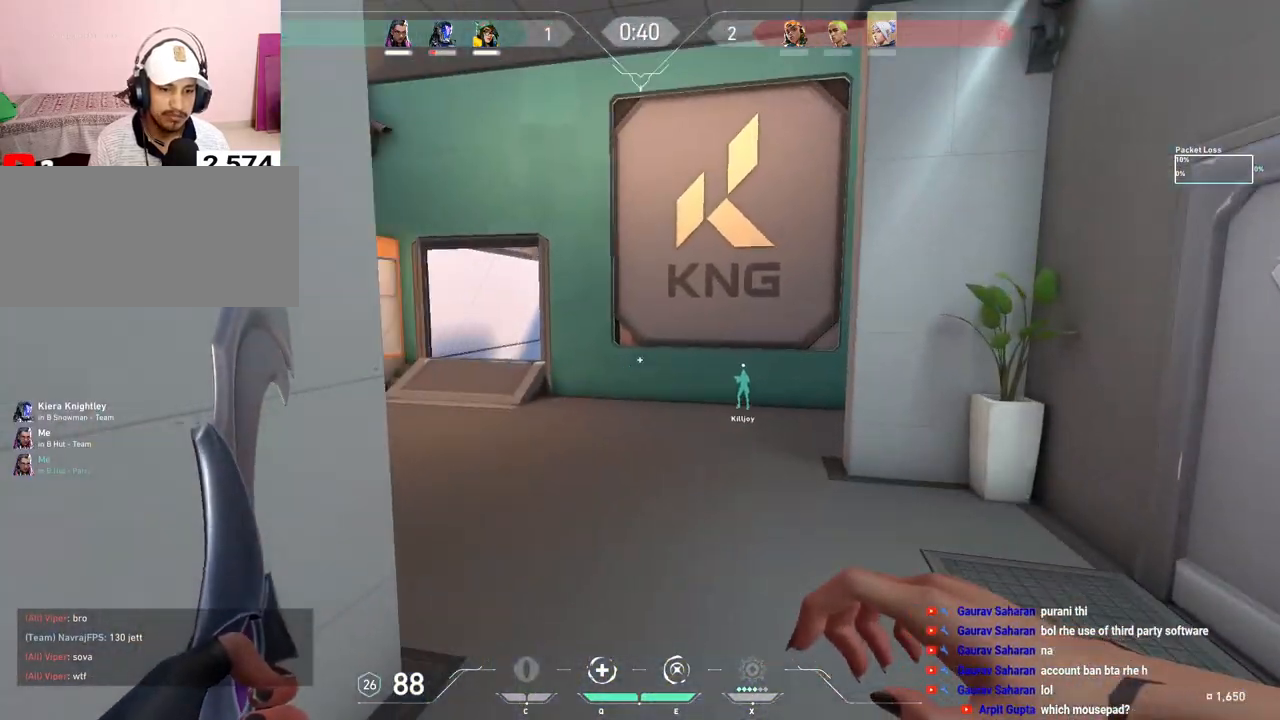
{"keys": ["a", "w"], "mouse": [], "events": [[367, "a", "down"]]}